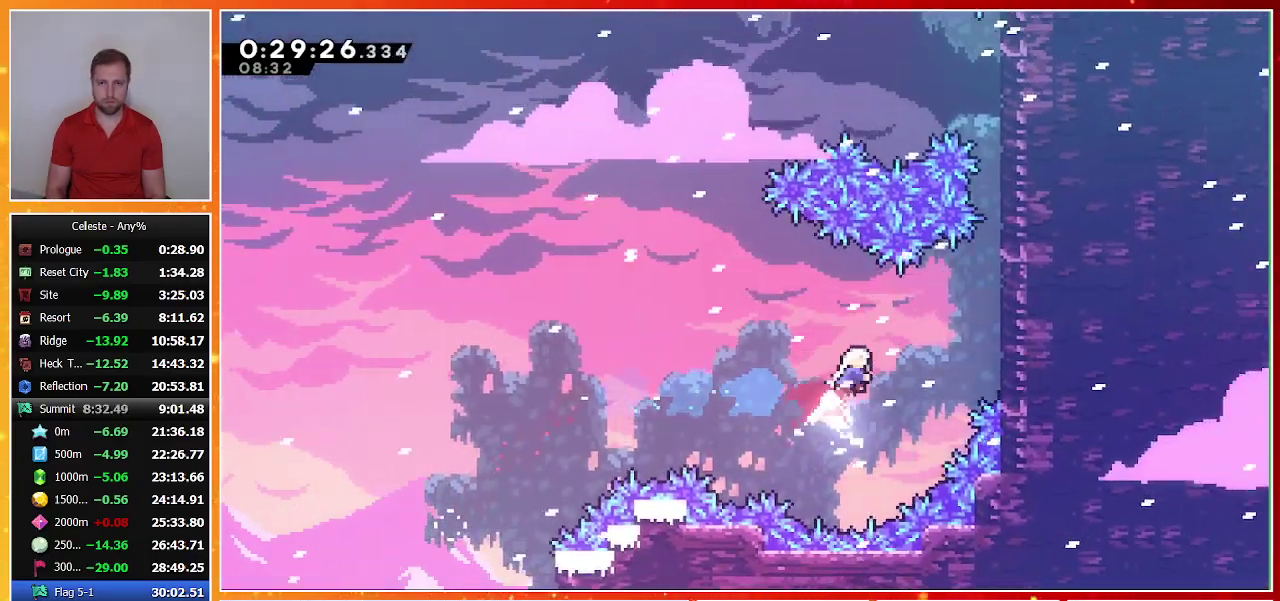
Gameplay with a controller (PlayStation layout); each line is a JSON object with the inputs held at the frame after it. "events" lists button and stick changes between this image and that frame as [ms after this image, input, new state], when the widget could be followed in between. Not read: R3 right_stick.
{"buttons": ["CROSS", "R1", "DPAD_UP", "DPAD_RIGHT"], "left_stick": "center", "events": [[67, "R1", "down"], [200, "SQUARE", "up"], [400, "CROSS", "down"]]}
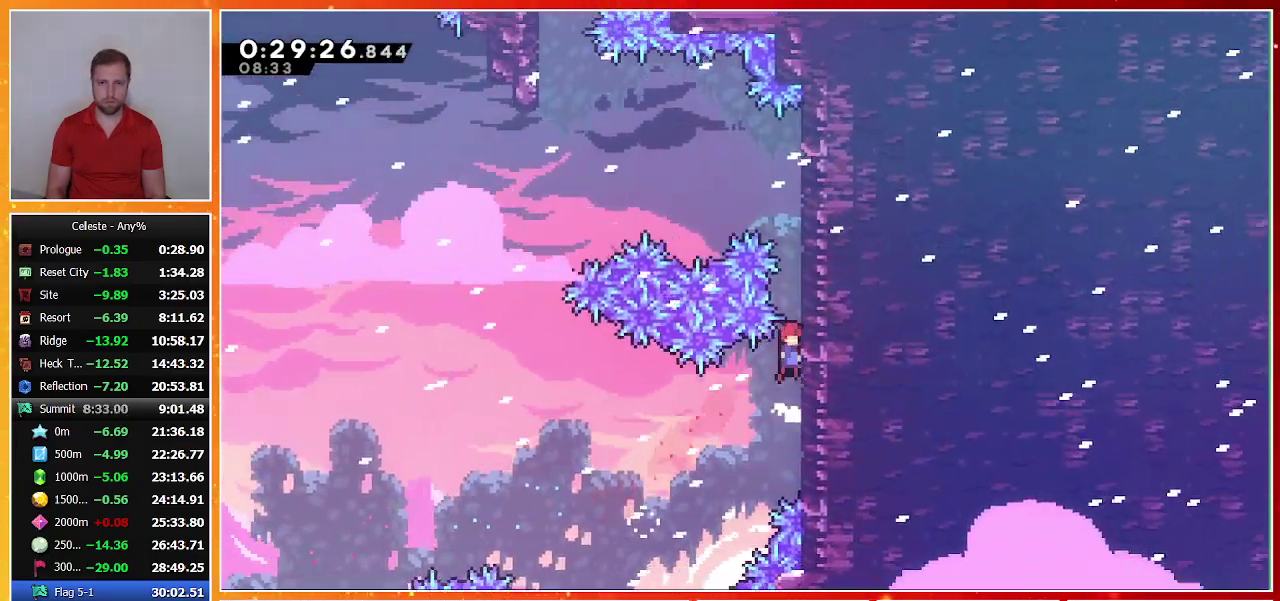
{"buttons": ["CROSS", "R1", "DPAD_UP", "DPAD_LEFT"], "left_stick": "center", "events": [[67, "CROSS", "up"], [133, "CROSS", "down"], [333, "DPAD_UP", "up"], [433, "DPAD_UP", "down"], [467, "DPAD_LEFT", "down"], [467, "DPAD_RIGHT", "up"]]}
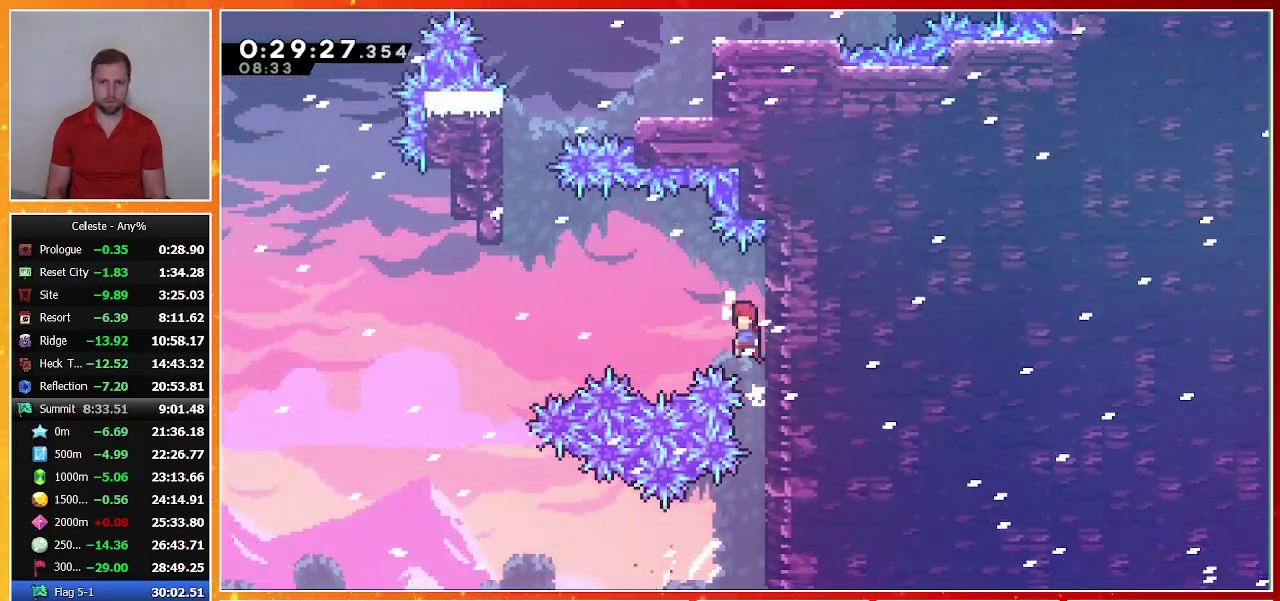
{"buttons": ["SQUARE", "R1", "DPAD_UP", "DPAD_LEFT"], "left_stick": "center", "events": [[233, "CROSS", "up"], [300, "SQUARE", "down"]]}
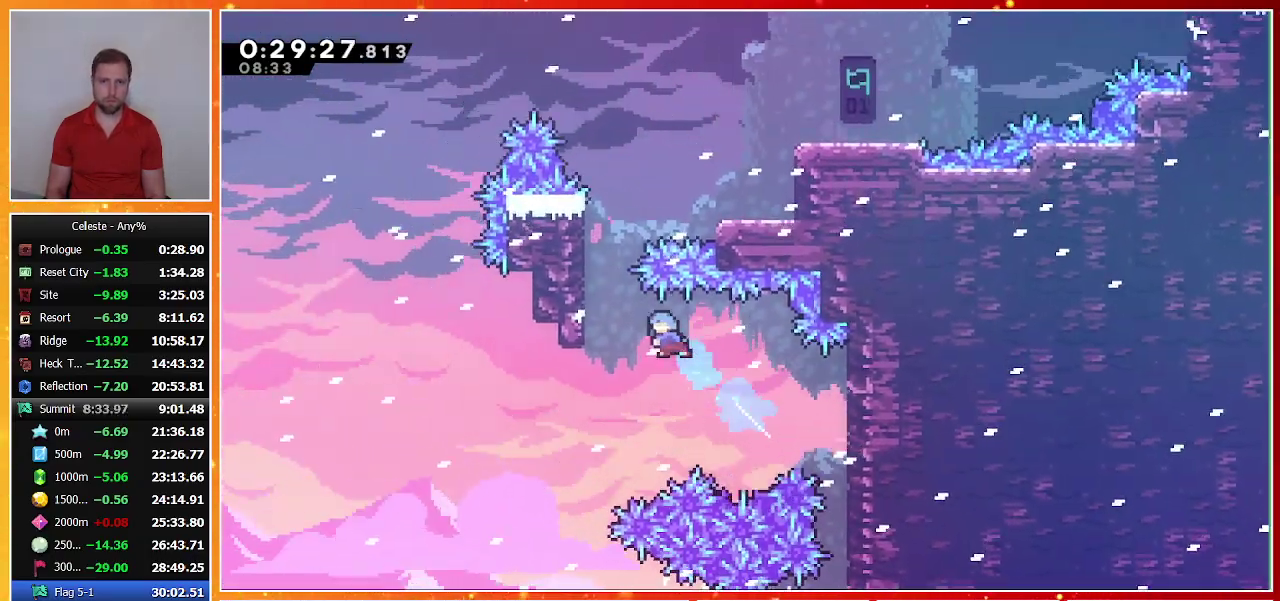
{"buttons": ["CROSS", "R1", "DPAD_RIGHT"], "left_stick": "center", "events": [[133, "SQUARE", "up"], [267, "CROSS", "down"], [433, "DPAD_LEFT", "up"], [467, "DPAD_RIGHT", "down"], [467, "DPAD_UP", "up"]]}
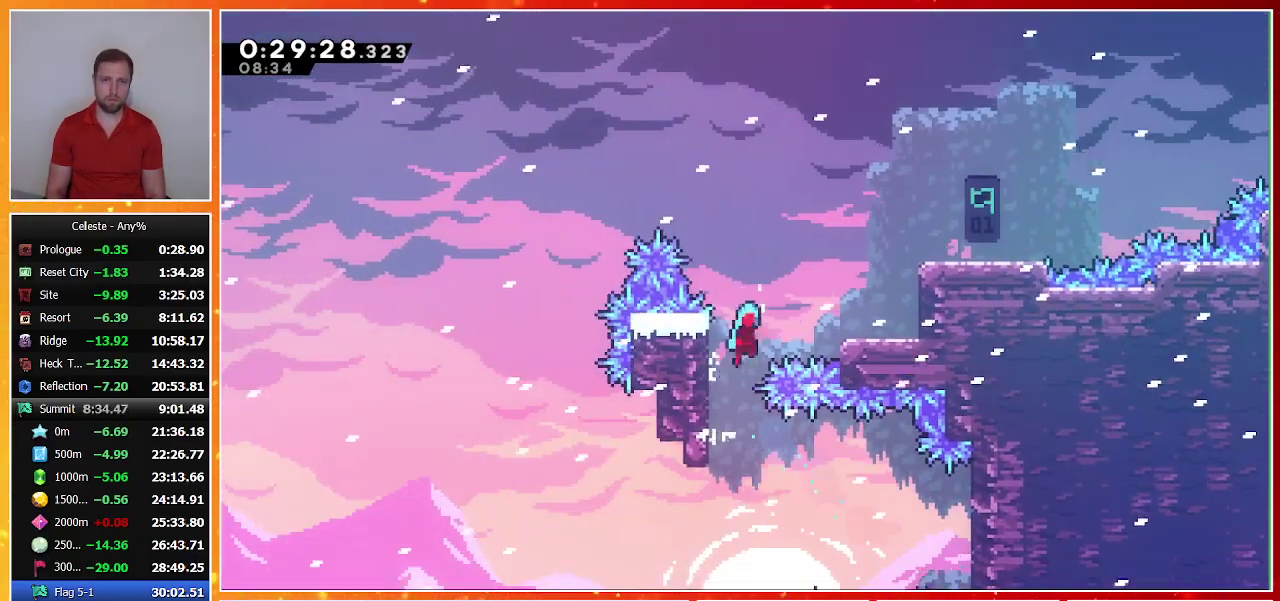
{"buttons": ["CROSS", "DPAD_RIGHT"], "left_stick": "center", "events": [[167, "CROSS", "up"], [167, "R1", "up"], [367, "DPAD_RIGHT", "up"], [433, "CROSS", "down"], [500, "DPAD_RIGHT", "down"]]}
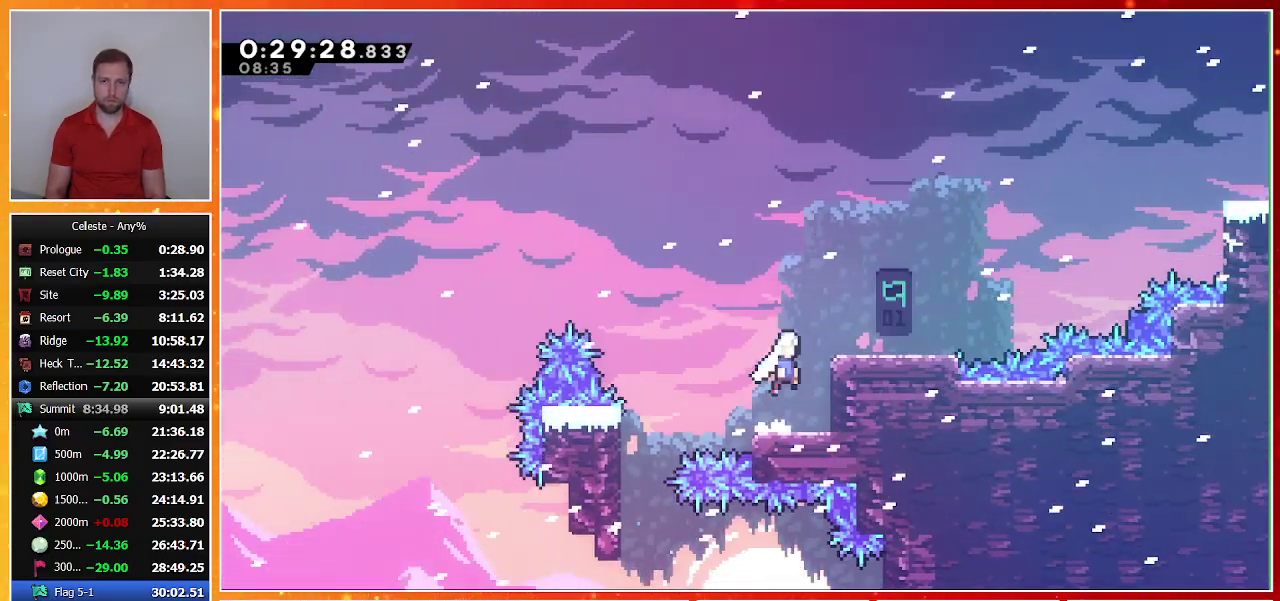
{"buttons": ["DPAD_UP", "DPAD_RIGHT"], "left_stick": "center", "events": [[100, "CROSS", "up"], [167, "SQUARE", "down"], [267, "SQUARE", "up"], [333, "CROSS", "down"], [367, "DPAD_UP", "down"], [467, "CROSS", "up"]]}
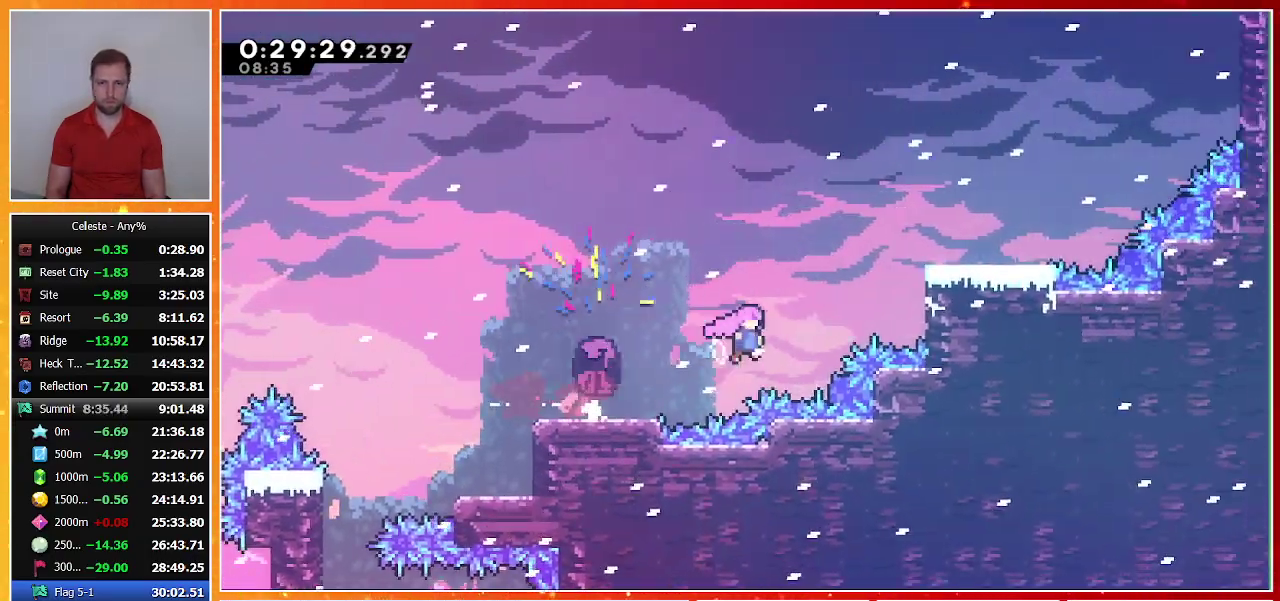
{"buttons": ["DPAD_UP", "DPAD_RIGHT"], "left_stick": "center", "events": [[33, "SQUARE", "down"], [300, "SQUARE", "up"], [333, "DPAD_UP", "up"], [433, "DPAD_UP", "down"]]}
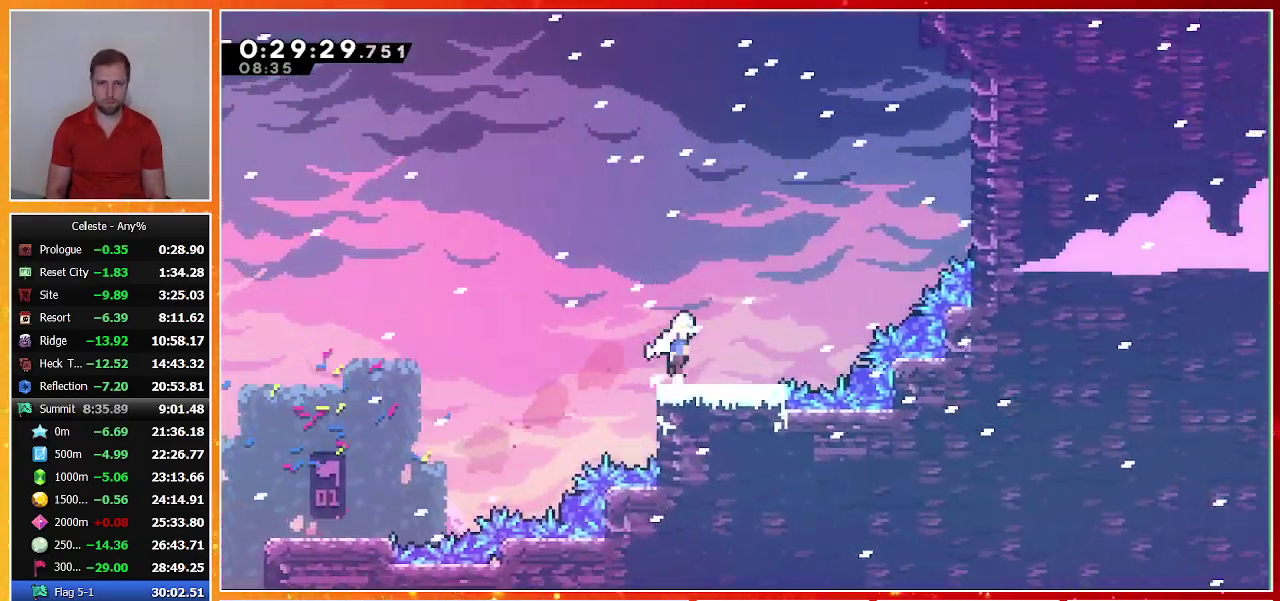
{"buttons": ["DPAD_RIGHT"], "left_stick": "center", "events": [[33, "CROSS", "down"], [200, "CROSS", "up"], [267, "SQUARE", "down"], [400, "DPAD_UP", "up"], [500, "SQUARE", "up"]]}
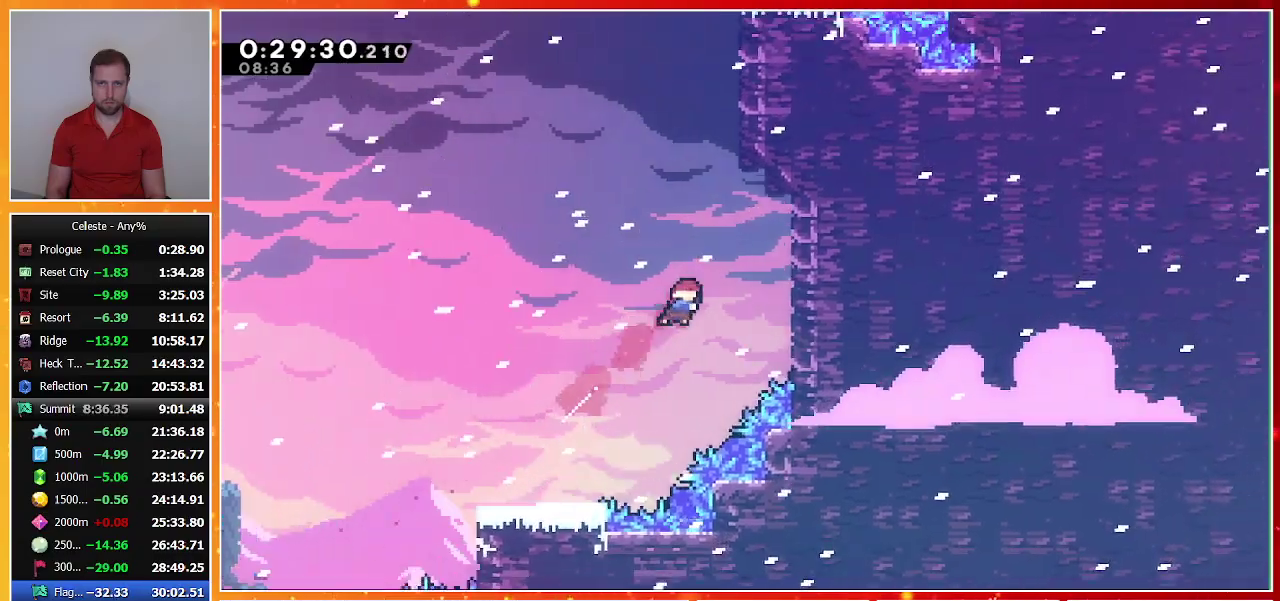
{"buttons": ["CROSS", "R1", "DPAD_UP", "DPAD_RIGHT"], "left_stick": "center", "events": [[67, "DPAD_RIGHT", "up"], [67, "DPAD_UP", "down"], [100, "SQUARE", "down"], [267, "R1", "down"], [300, "DPAD_RIGHT", "down"], [400, "SQUARE", "up"], [500, "CROSS", "down"]]}
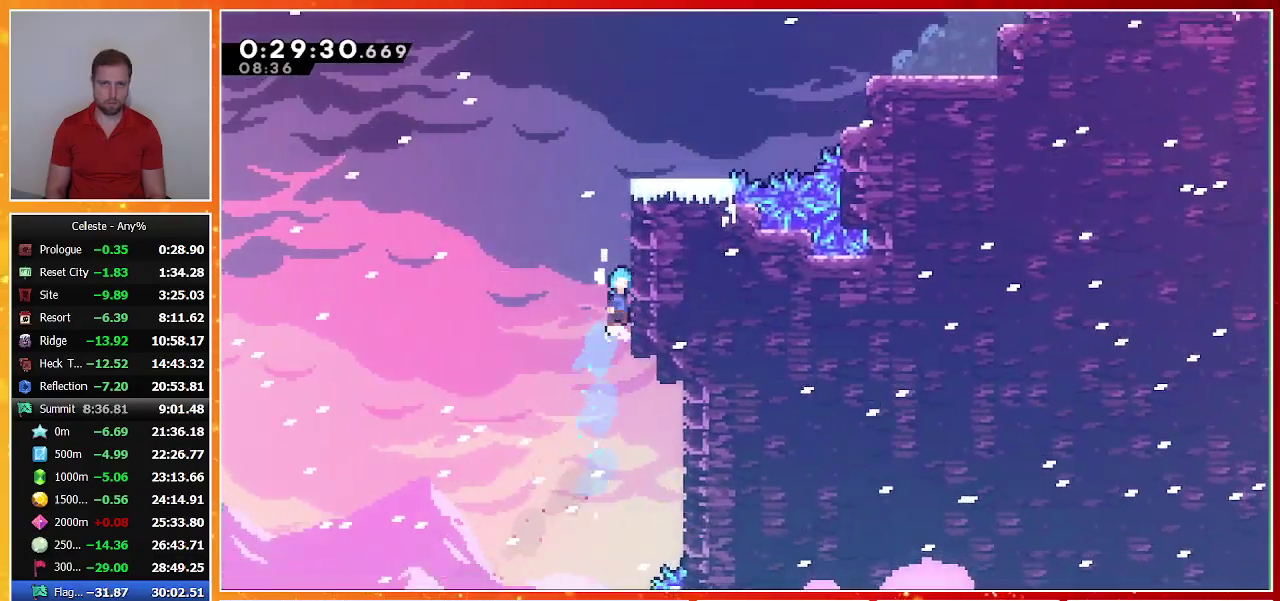
{"buttons": ["CROSS", "R1", "DPAD_UP", "DPAD_RIGHT"], "left_stick": "center", "events": [[267, "CROSS", "up"], [333, "CROSS", "down"]]}
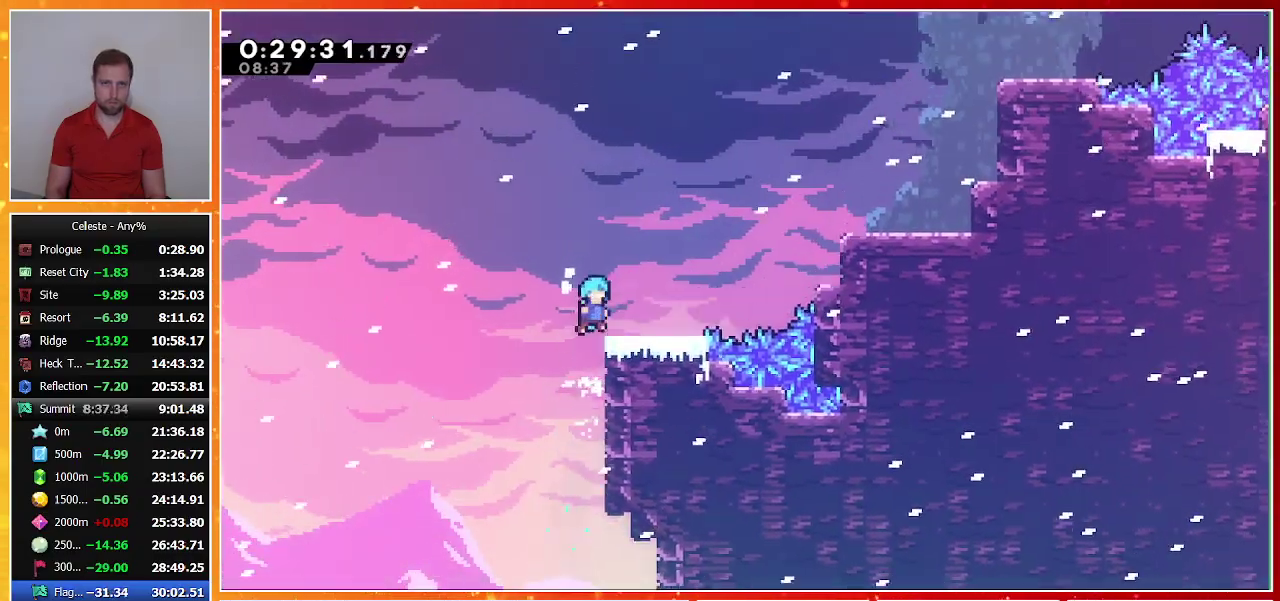
{"buttons": ["DPAD_RIGHT"], "left_stick": "center", "events": [[100, "CROSS", "up"], [100, "R1", "up"], [133, "DPAD_RIGHT", "up"], [133, "DPAD_UP", "up"], [233, "DPAD_RIGHT", "down"], [233, "DPAD_UP", "down"], [267, "SQUARE", "down"], [467, "DPAD_UP", "up"], [467, "SQUARE", "up"]]}
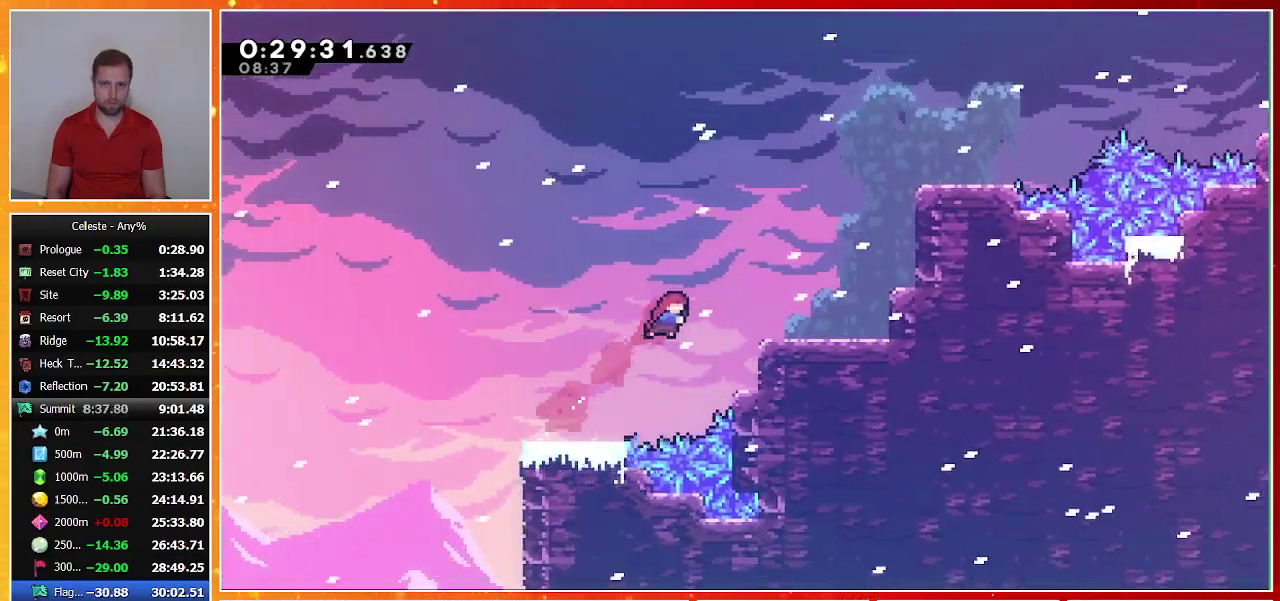
{"buttons": ["SQUARE", "DPAD_UP"], "left_stick": "center", "events": [[33, "SQUARE", "down"], [200, "SQUARE", "up"], [233, "DPAD_RIGHT", "up"], [233, "DPAD_UP", "down"], [267, "SQUARE", "down"]]}
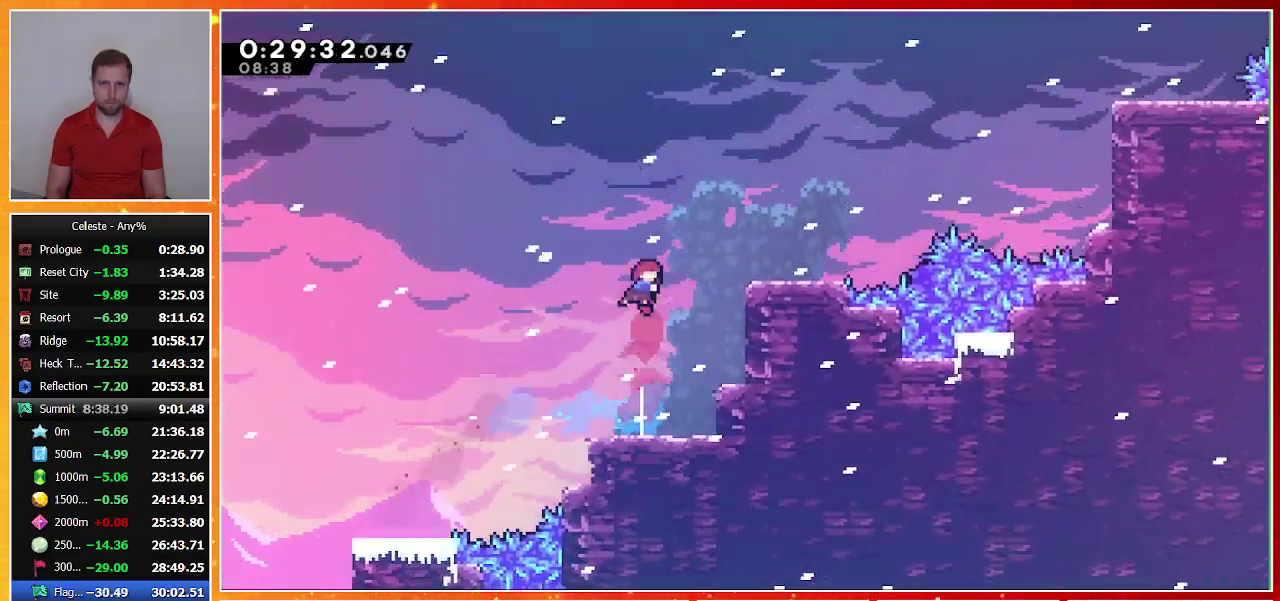
{"buttons": ["DPAD_UP", "DPAD_RIGHT"], "left_stick": "center", "events": [[33, "DPAD_RIGHT", "down"], [33, "DPAD_UP", "up"], [33, "SQUARE", "up"], [100, "SQUARE", "down"], [233, "SQUARE", "up"], [267, "DPAD_UP", "down"], [300, "CROSS", "down"], [500, "CROSS", "up"]]}
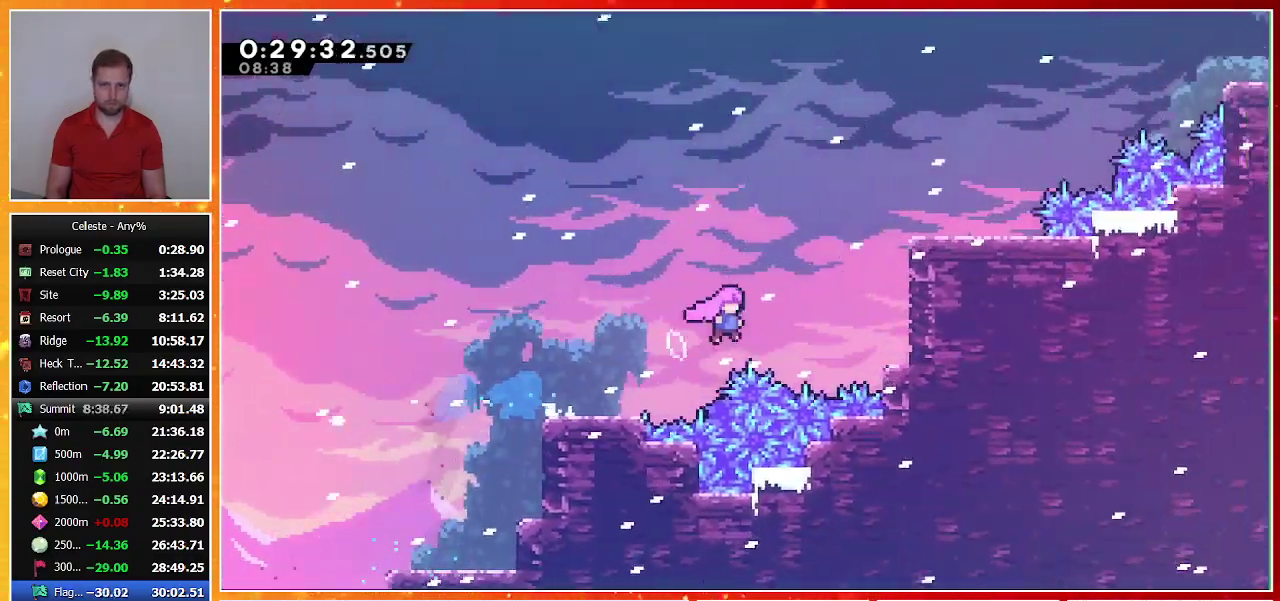
{"buttons": ["DPAD_UP", "DPAD_RIGHT"], "left_stick": "center", "events": [[67, "SQUARE", "down"], [267, "SQUARE", "up"]]}
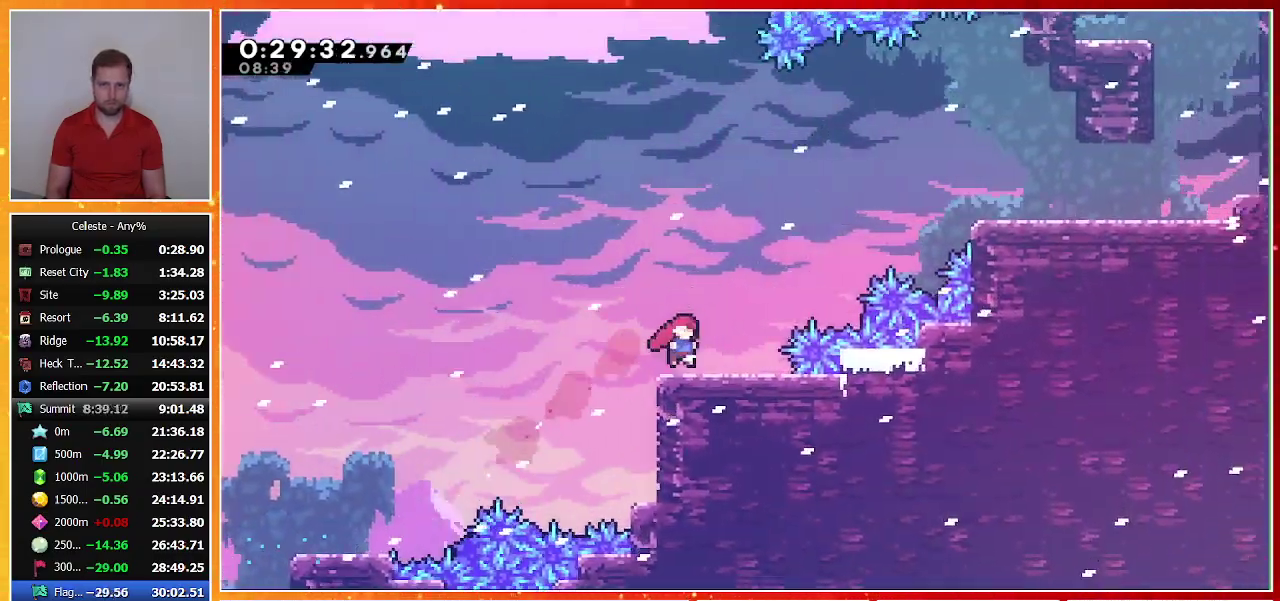
{"buttons": ["DPAD_RIGHT"], "left_stick": "center", "events": [[67, "CROSS", "down"], [233, "CROSS", "up"], [300, "SQUARE", "down"], [467, "DPAD_UP", "up"], [467, "SQUARE", "up"]]}
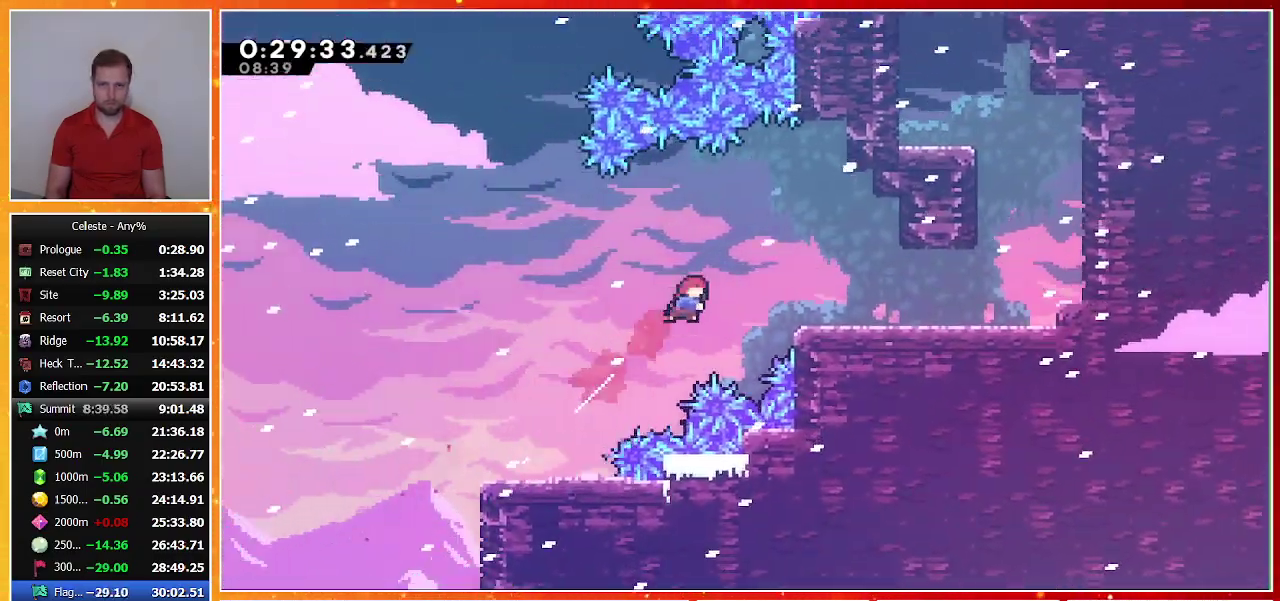
{"buttons": ["SQUARE", "DPAD_RIGHT"], "left_stick": "center", "events": [[67, "SQUARE", "down"], [233, "SQUARE", "up"], [367, "SQUARE", "down"]]}
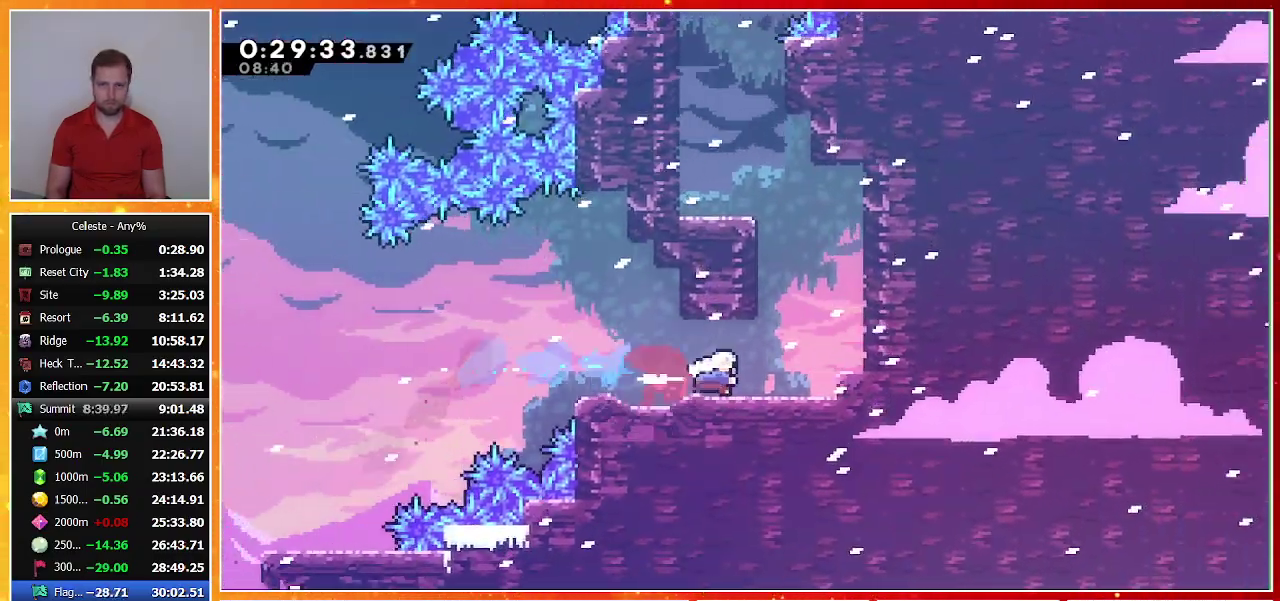
{"buttons": ["CROSS", "R1", "DPAD_UP", "DPAD_LEFT"], "left_stick": "center", "events": [[33, "DPAD_UP", "down"], [33, "SQUARE", "up"], [67, "DPAD_RIGHT", "up"], [100, "SQUARE", "down"], [267, "DPAD_LEFT", "down"], [267, "R1", "down"], [367, "SQUARE", "up"], [467, "CROSS", "down"]]}
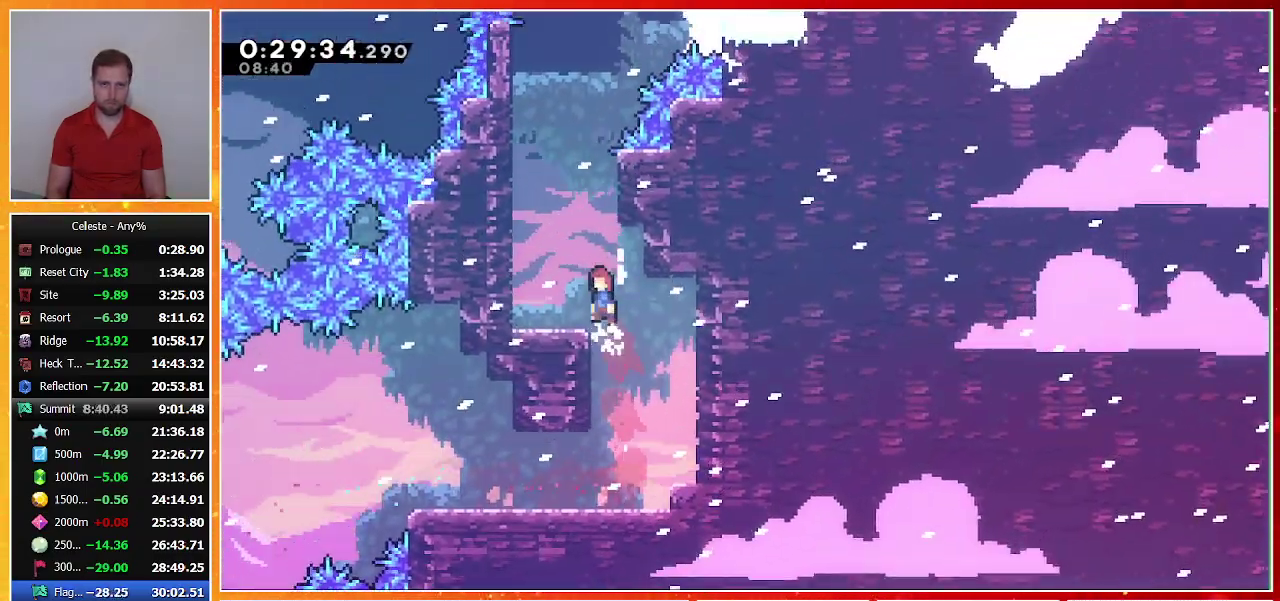
{"buttons": ["DPAD_UP"], "left_stick": "center", "events": [[67, "CROSS", "up"], [67, "R1", "up"], [267, "DPAD_LEFT", "up"], [267, "DPAD_UP", "up"], [367, "CROSS", "down"], [400, "DPAD_UP", "down"], [500, "CROSS", "up"]]}
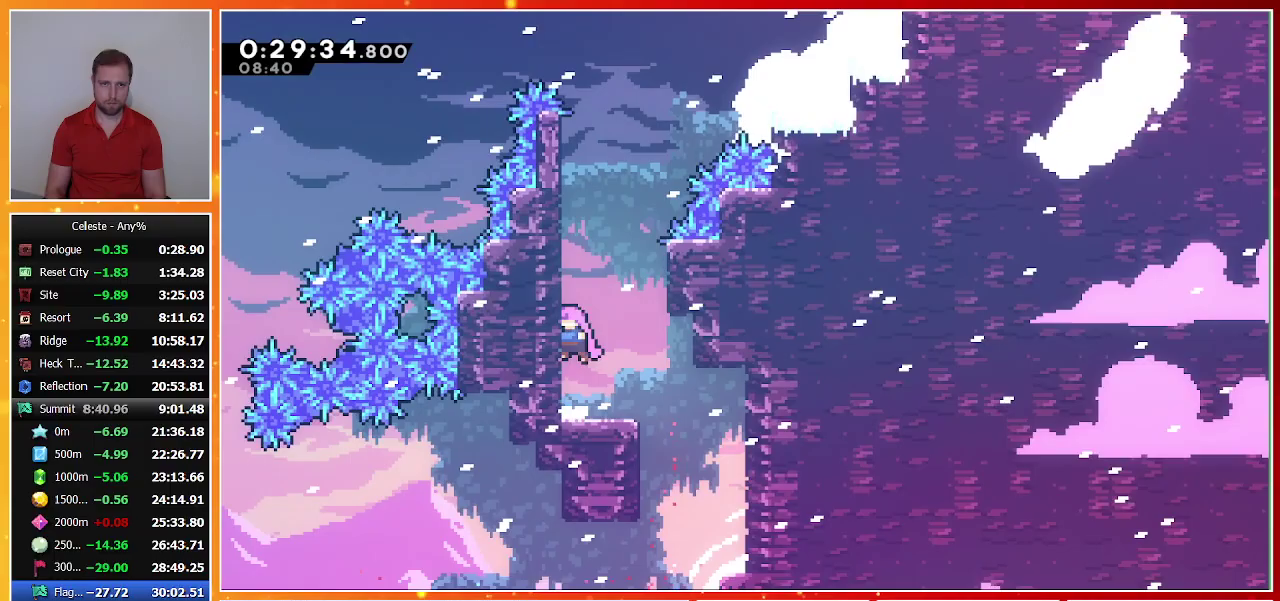
{"buttons": ["CROSS", "DPAD_UP", "DPAD_RIGHT"], "left_stick": "center", "events": [[67, "SQUARE", "down"], [200, "SQUARE", "up"], [300, "CROSS", "down"], [300, "DPAD_RIGHT", "down"]]}
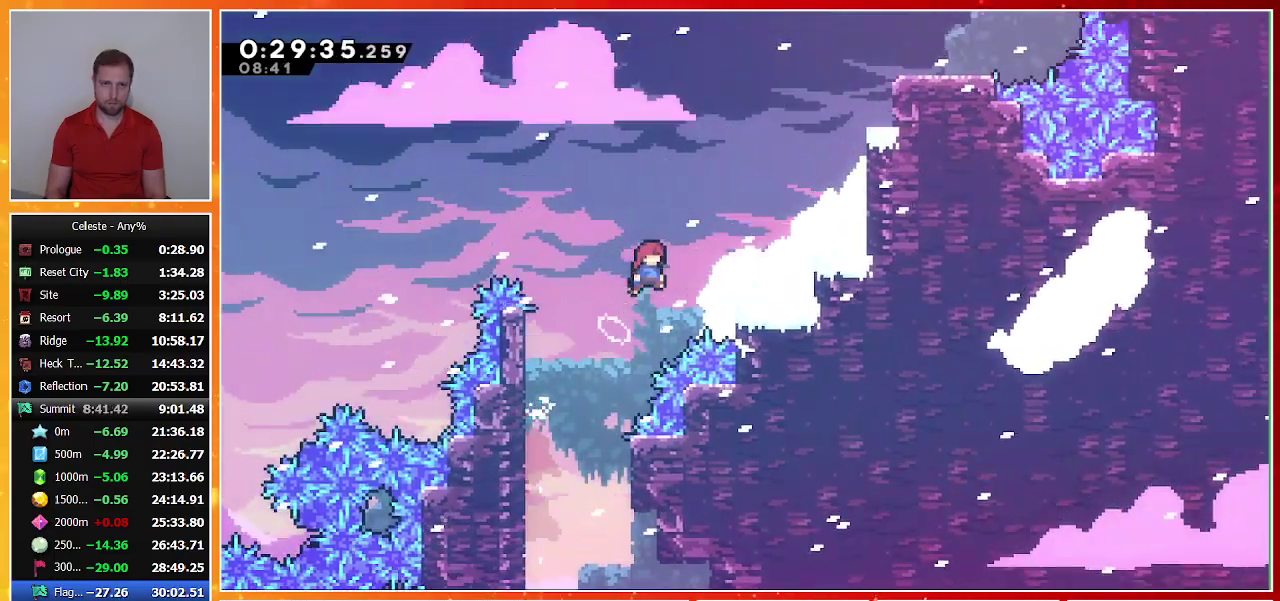
{"buttons": ["R1", "DPAD_RIGHT"], "left_stick": "center", "events": [[33, "CROSS", "up"], [100, "SQUARE", "down"], [267, "R1", "down"], [333, "DPAD_UP", "up"], [500, "SQUARE", "up"]]}
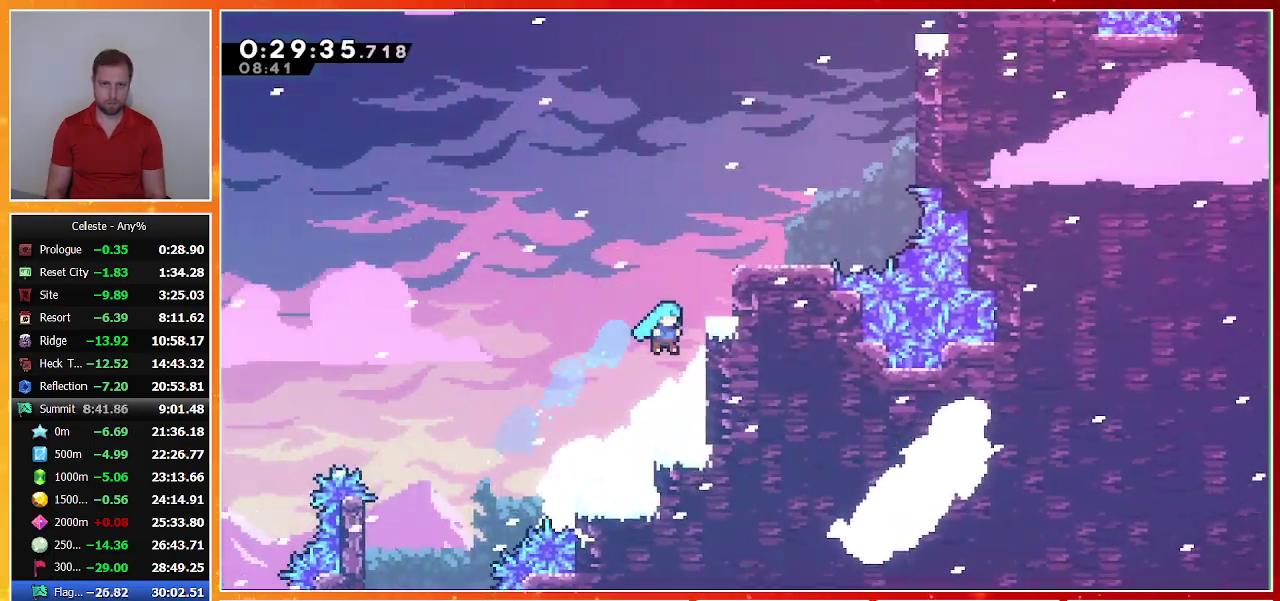
{"buttons": ["DPAD_RIGHT"], "left_stick": "center", "events": [[100, "CROSS", "down"], [467, "R1", "up"], [500, "CROSS", "up"]]}
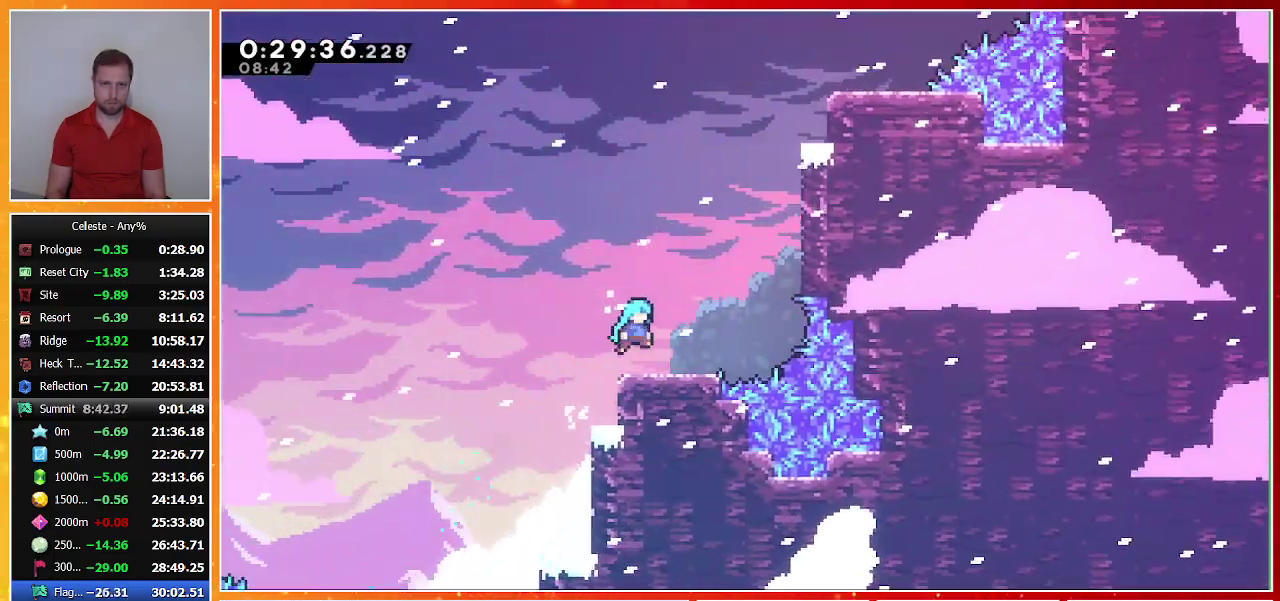
{"buttons": ["SQUARE", "DPAD_UP"], "left_stick": "center", "events": [[200, "CROSS", "down"], [200, "DPAD_RIGHT", "up"], [267, "DPAD_UP", "down"], [367, "CROSS", "up"], [400, "SQUARE", "down"]]}
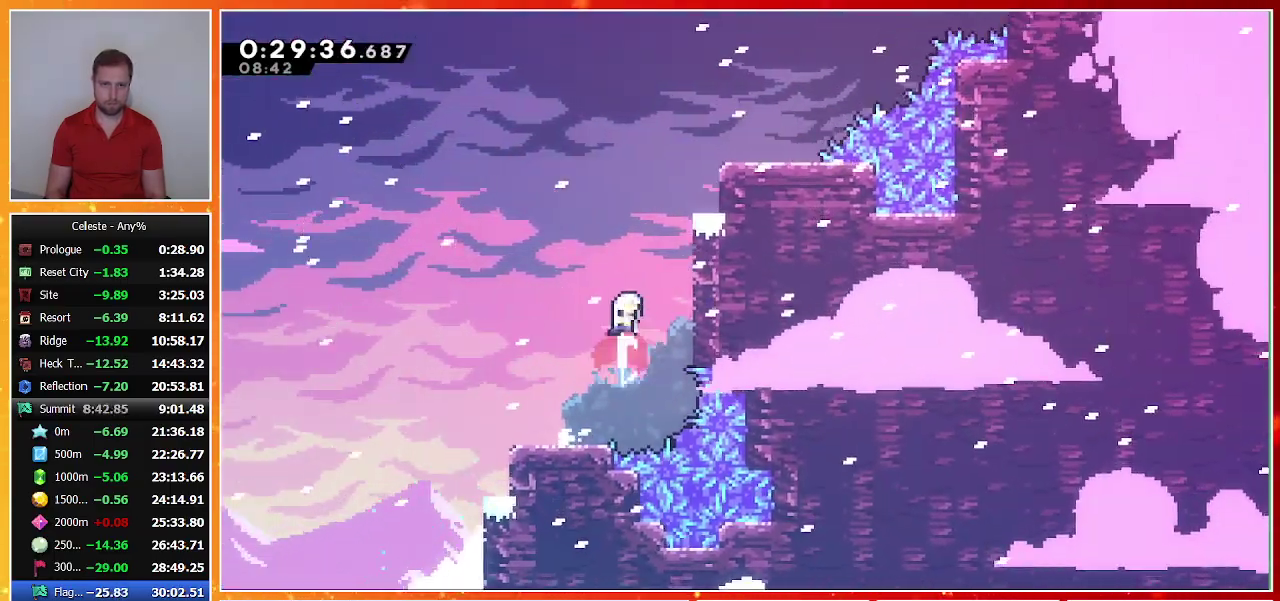
{"buttons": [], "left_stick": "center", "events": [[67, "SQUARE", "up"], [100, "DPAD_RIGHT", "down"], [133, "SQUARE", "down"], [300, "SQUARE", "up"], [400, "DPAD_RIGHT", "up"], [433, "DPAD_UP", "up"]]}
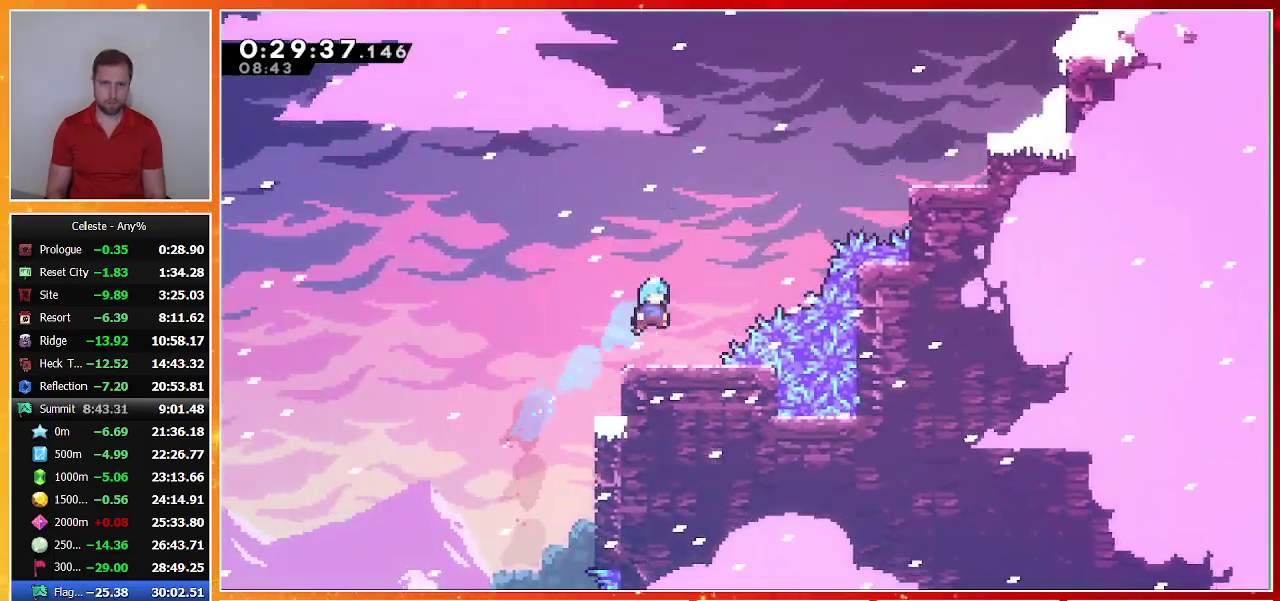
{"buttons": ["SQUARE", "DPAD_UP", "DPAD_RIGHT"], "left_stick": "center", "events": [[167, "DPAD_UP", "down"], [200, "CROSS", "down"], [233, "DPAD_RIGHT", "down"], [400, "CROSS", "up"], [467, "SQUARE", "down"]]}
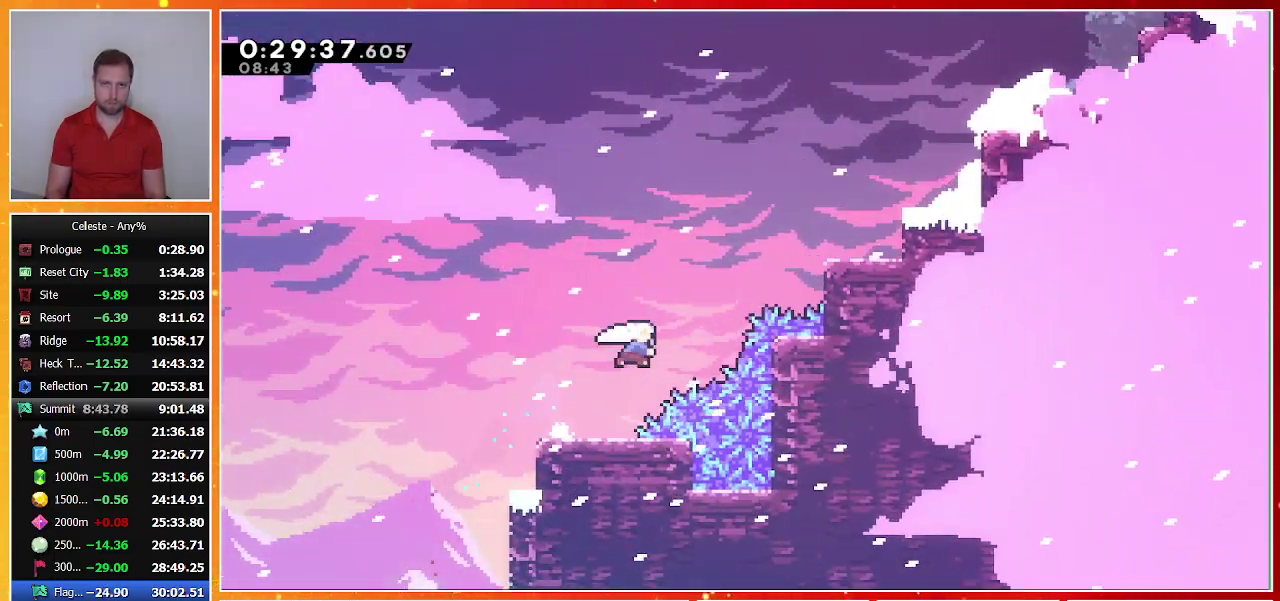
{"buttons": [], "left_stick": "center", "events": [[233, "DPAD_UP", "up"], [233, "SQUARE", "up"], [300, "SQUARE", "down"], [500, "DPAD_RIGHT", "up"], [500, "SQUARE", "up"]]}
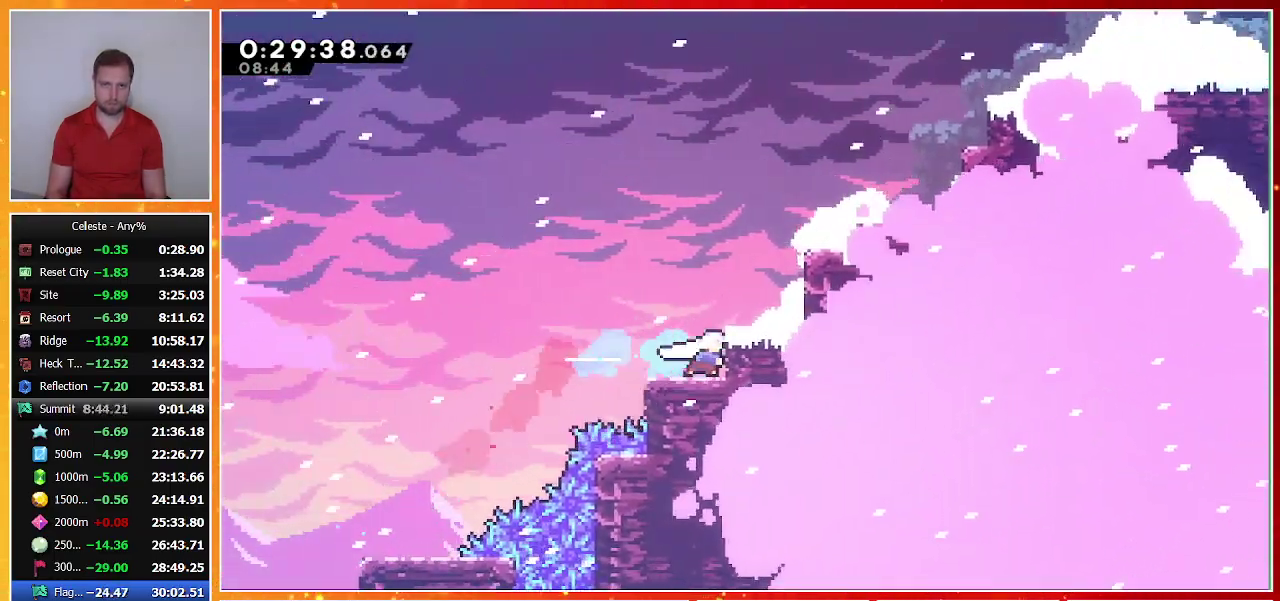
{"buttons": [], "left_stick": "center", "events": [[67, "DPAD_UP", "down"], [67, "SQUARE", "down"], [267, "DPAD_UP", "up"], [267, "SQUARE", "up"], [333, "DPAD_RIGHT", "down"], [333, "SQUARE", "down"], [467, "DPAD_RIGHT", "up"], [467, "SQUARE", "up"]]}
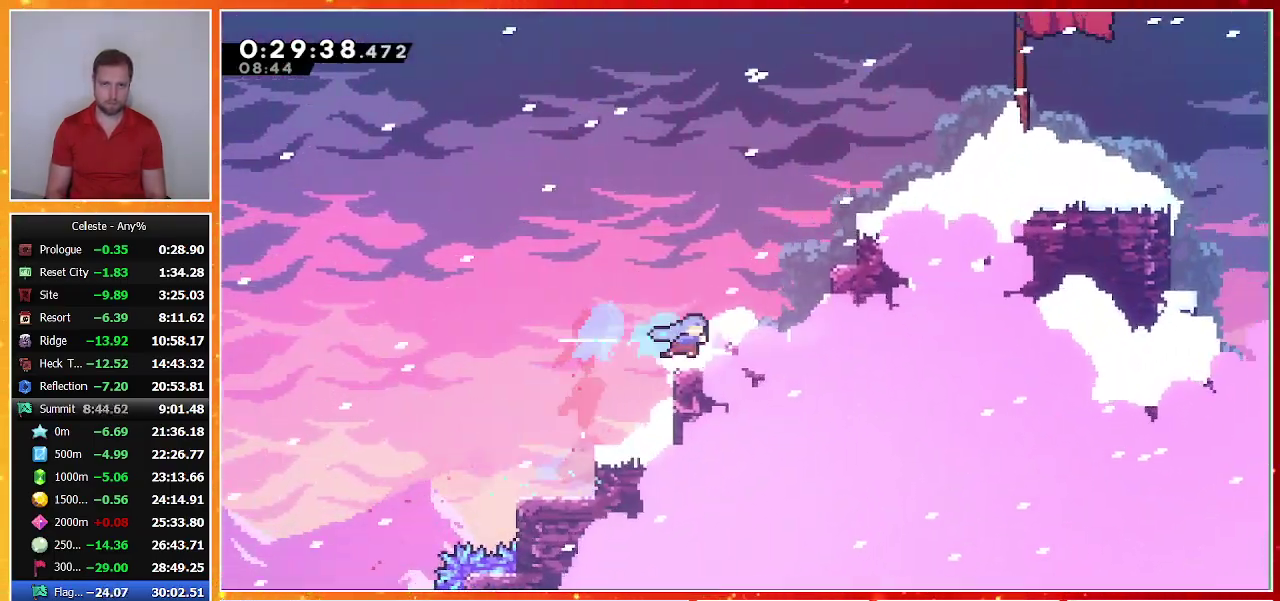
{"buttons": ["SQUARE", "DPAD_UP", "DPAD_RIGHT"], "left_stick": "center", "events": [[167, "DPAD_UP", "down"], [200, "CROSS", "down"], [233, "DPAD_RIGHT", "down"], [400, "CROSS", "up"], [467, "SQUARE", "down"]]}
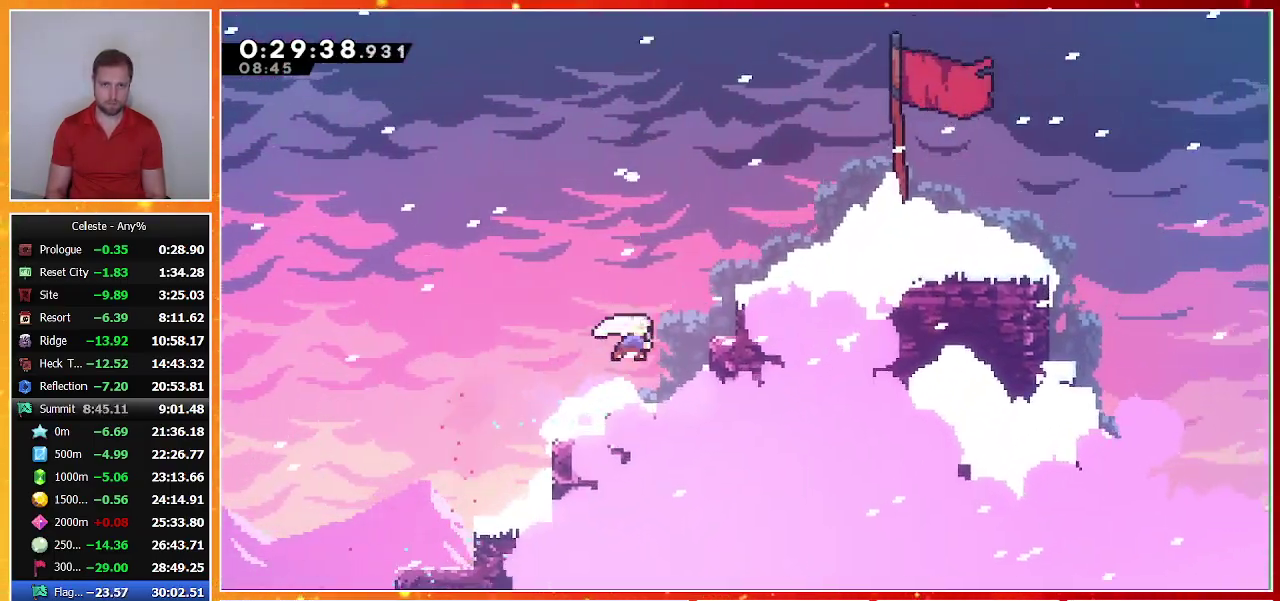
{"buttons": ["DPAD_UP", "DPAD_RIGHT"], "left_stick": "center", "events": [[133, "SQUARE", "up"], [233, "SQUARE", "down"], [467, "SQUARE", "up"]]}
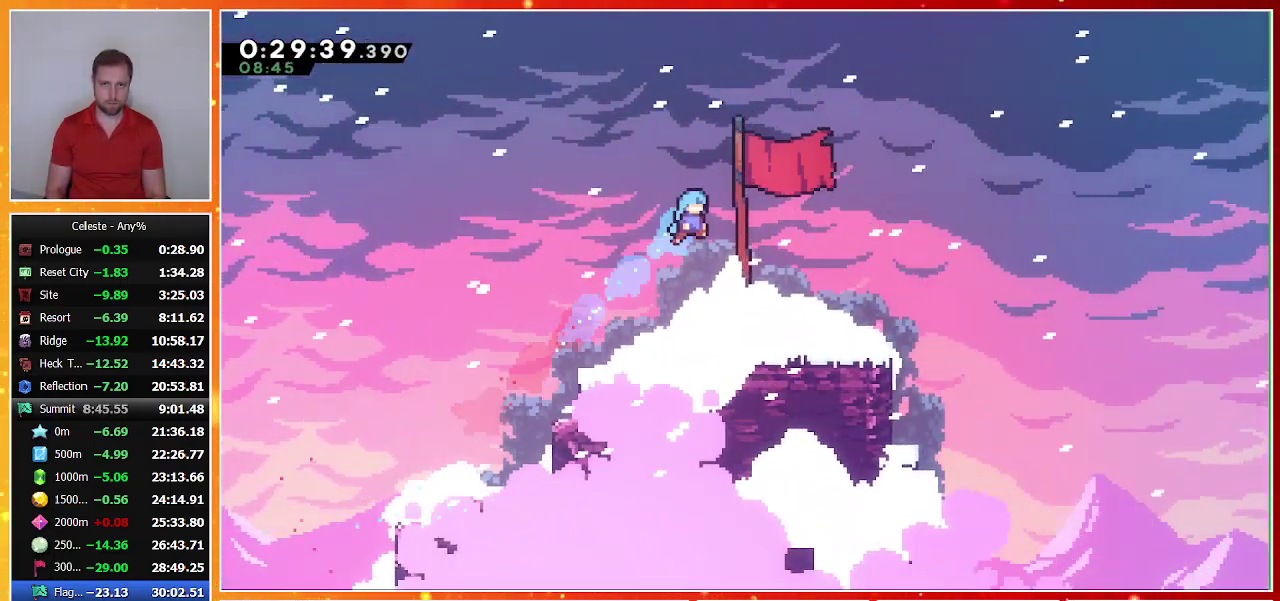
{"buttons": [], "left_stick": "center", "events": [[67, "DPAD_UP", "up"], [100, "DPAD_RIGHT", "up"], [100, "TOUCHPAD", "down"], [133, "R2", "down"], [167, "CIRCLE", "down"], [167, "TOUCHPAD", "up"], [233, "CIRCLE", "up"], [233, "R2", "up"]]}